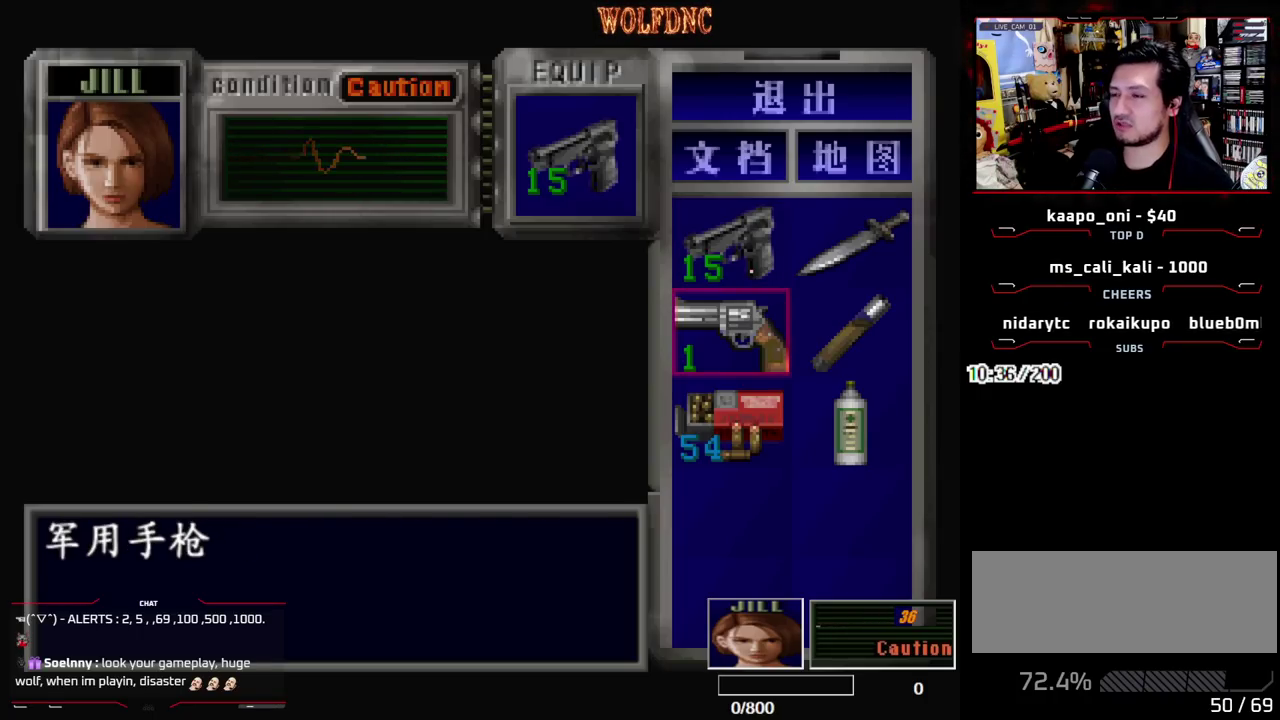
Gameplay with a controller (PlayStation layout); each line is a JSON object with the inputs held at the frame after it. "events" lists button and stick changes between this image and that frame as [ms after this image, input, new state], when the widget could be followed in between. Not read: L3 R3 SELECT.
{"buttons": ["SQUARE", "DPAD_UP", "DPAD_LEFT"], "events": [[200, "SQUARE", "down"], [250, "SQUARE", "up"], [300, "DPAD_UP", "down"], [350, "SQUARE", "down"], [433, "DPAD_LEFT", "down"]]}
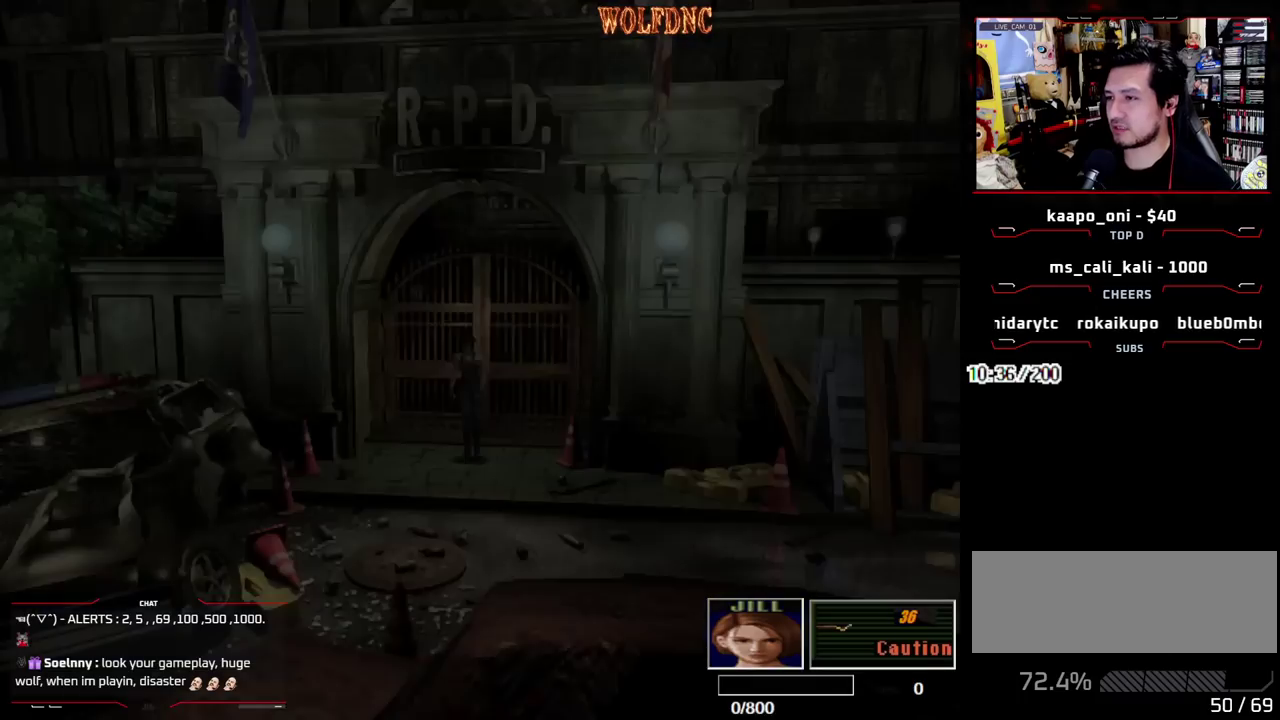
{"buttons": ["SQUARE", "DPAD_UP", "DPAD_LEFT"], "events": [[167, "DPAD_LEFT", "up"], [450, "DPAD_LEFT", "down"]]}
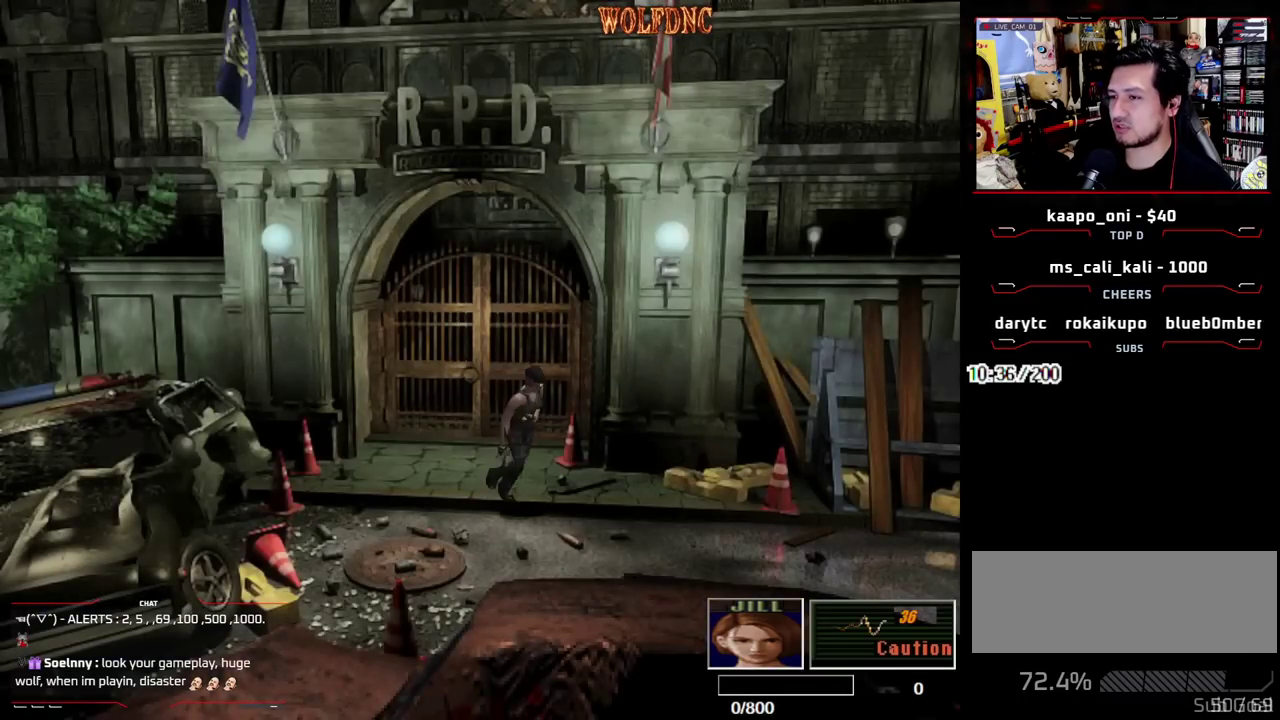
{"buttons": ["SQUARE", "DPAD_UP"], "events": [[233, "DPAD_LEFT", "up"]]}
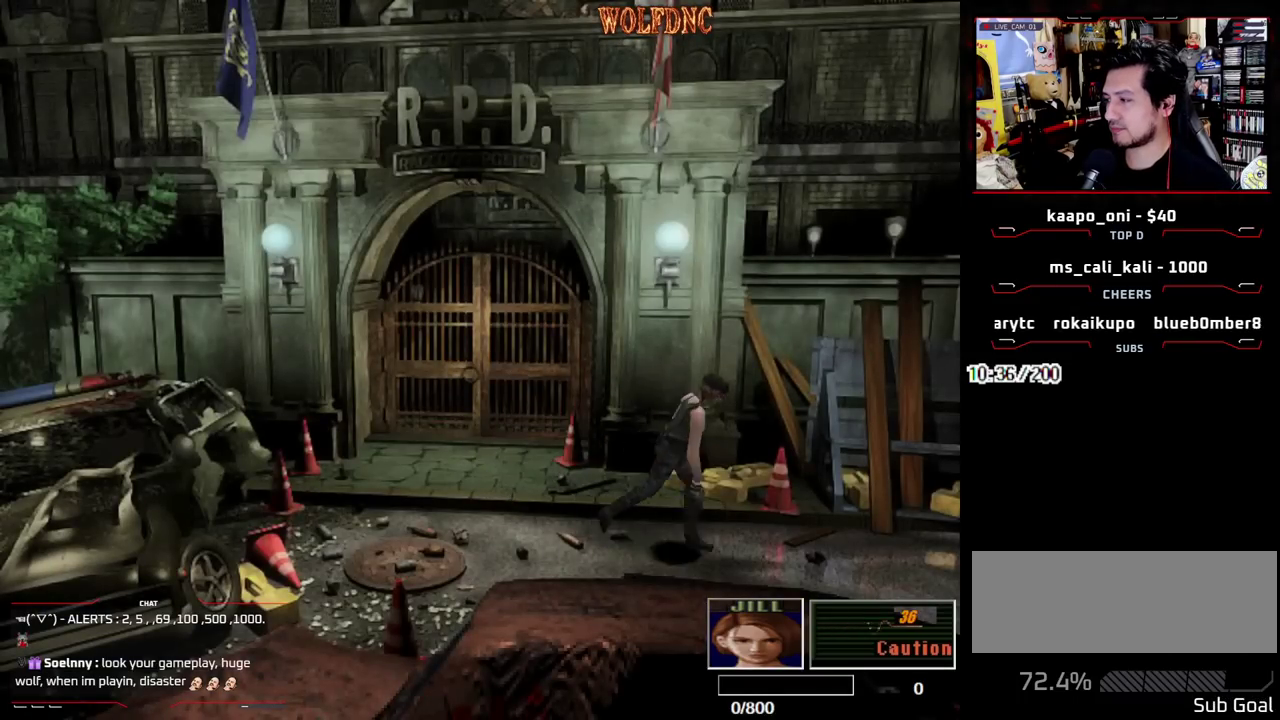
{"buttons": ["SQUARE", "DPAD_UP"], "events": []}
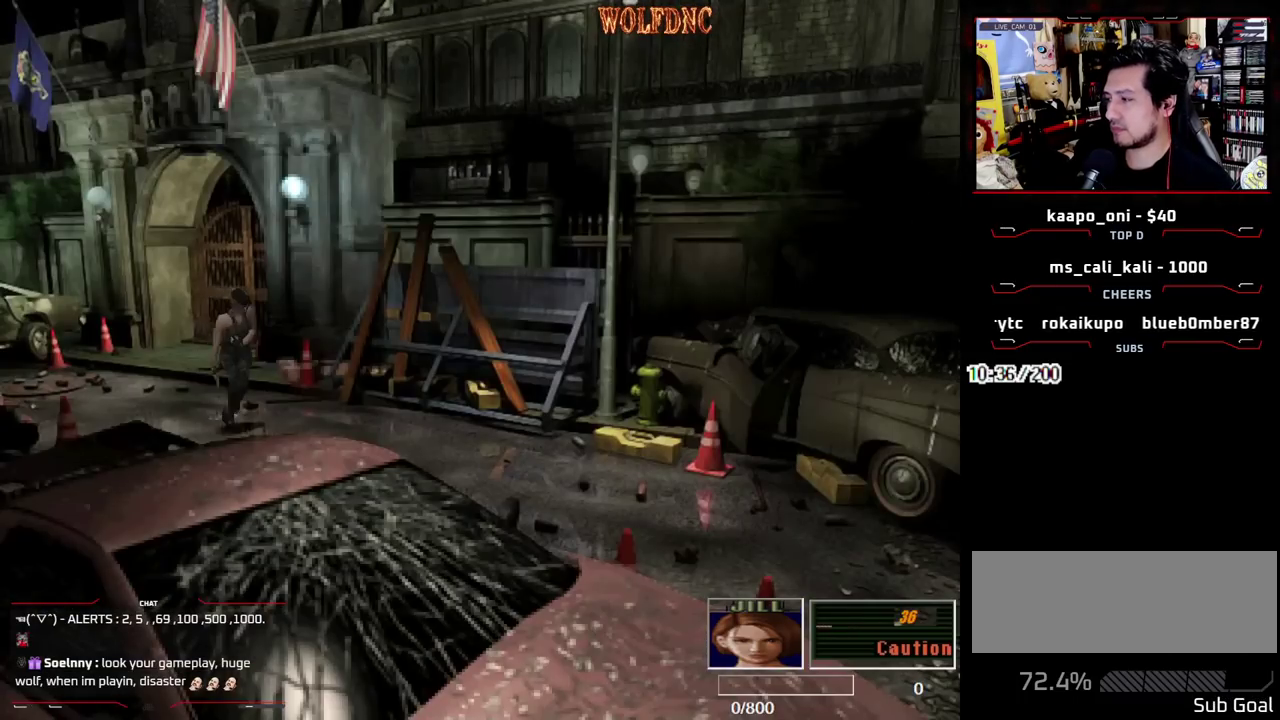
{"buttons": ["SQUARE", "DPAD_UP"], "events": []}
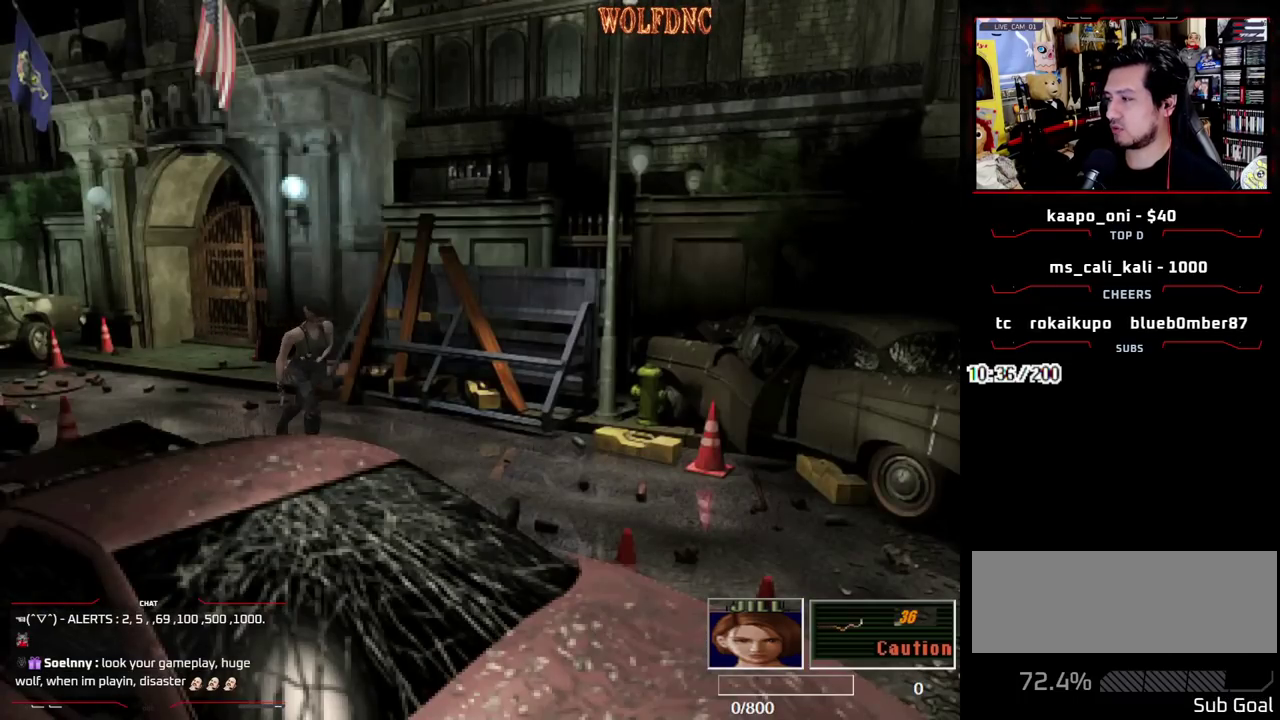
{"buttons": ["SQUARE", "DPAD_UP"], "events": []}
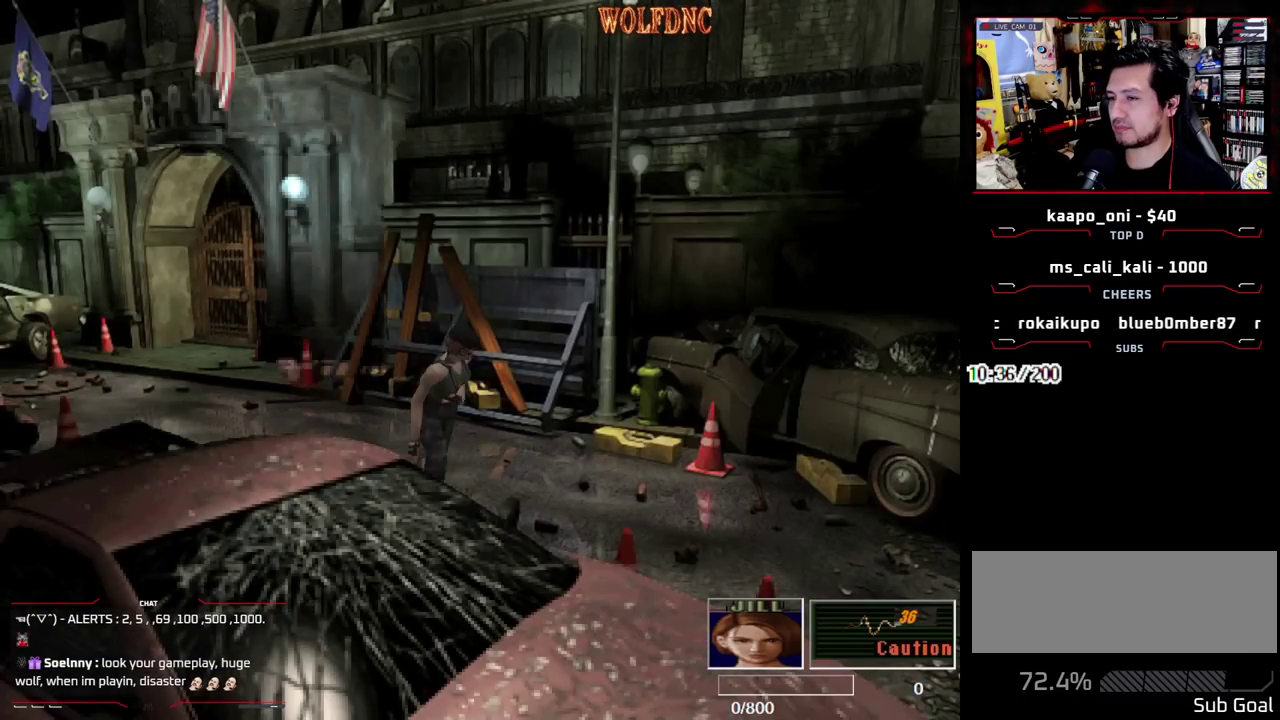
{"buttons": ["SQUARE"], "events": [[483, "DPAD_UP", "up"]]}
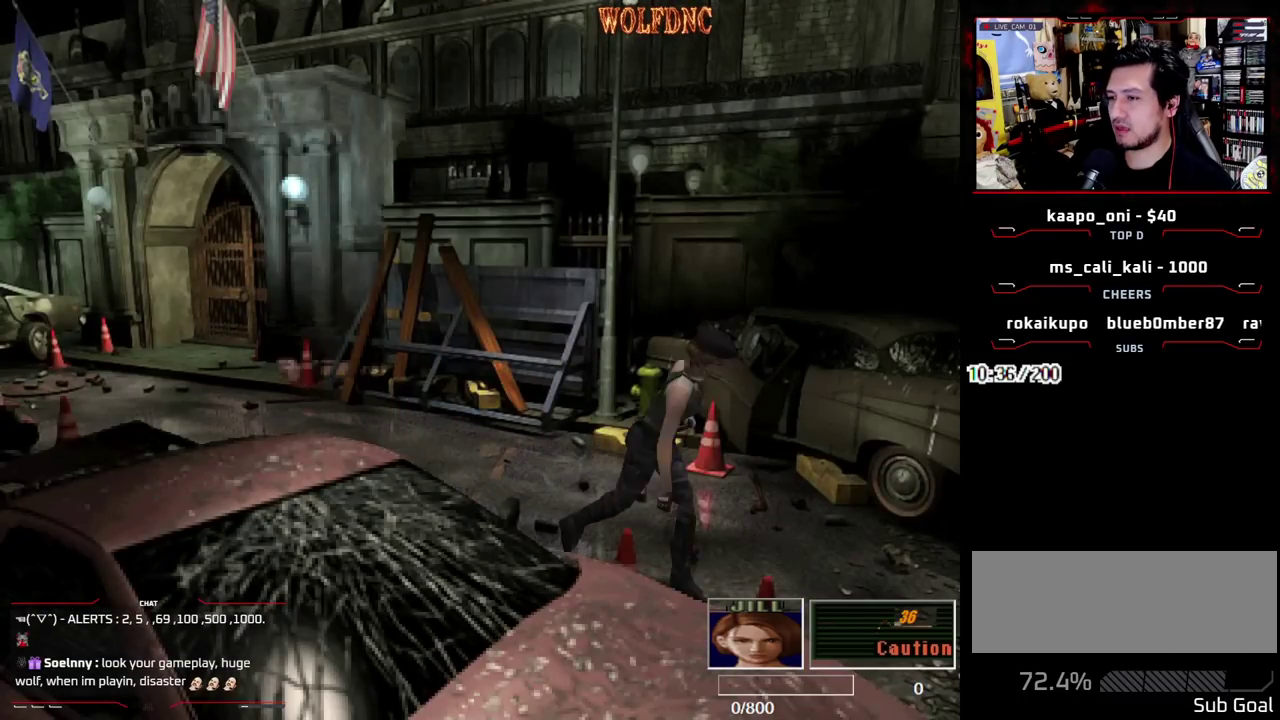
{"buttons": ["DPAD_RIGHT"], "events": [[33, "SQUARE", "up"], [83, "DPAD_DOWN", "down"], [167, "SQUARE", "down"], [267, "DPAD_DOWN", "up"], [267, "SQUARE", "up"], [317, "DPAD_RIGHT", "down"]]}
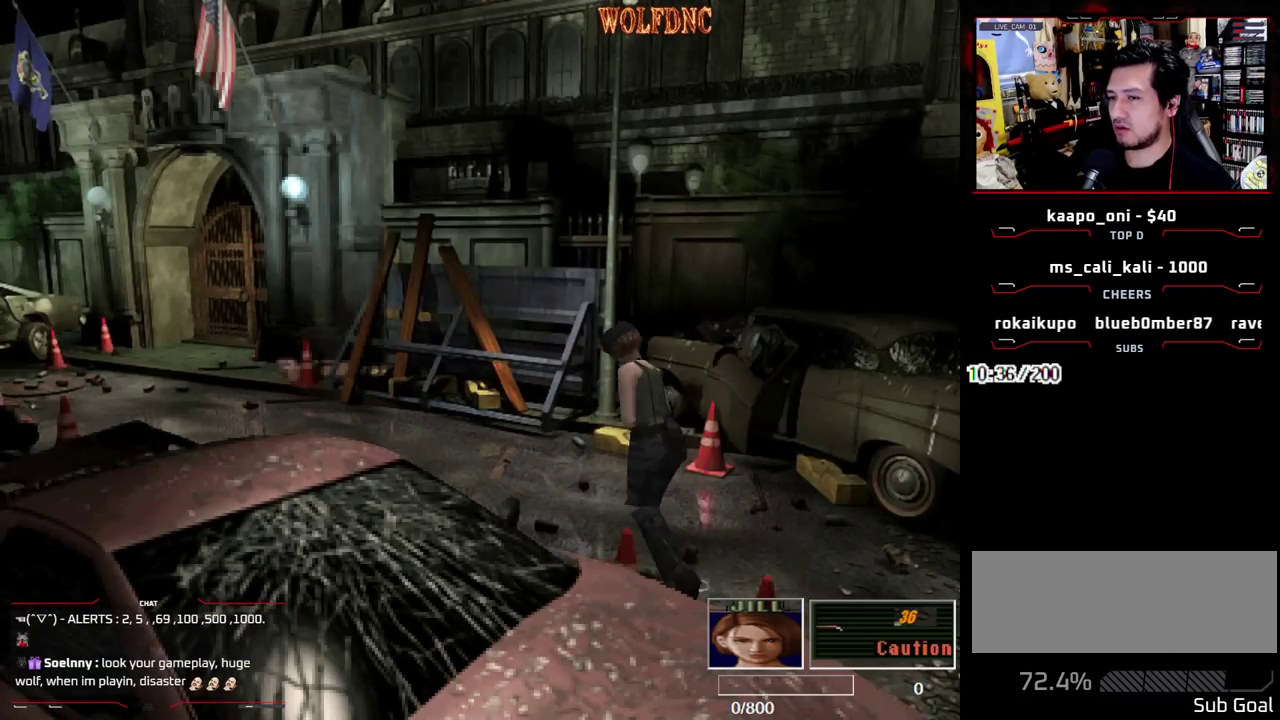
{"buttons": ["SQUARE", "DPAD_UP"], "events": [[183, "DPAD_UP", "down"], [183, "SQUARE", "down"], [417, "DPAD_RIGHT", "up"]]}
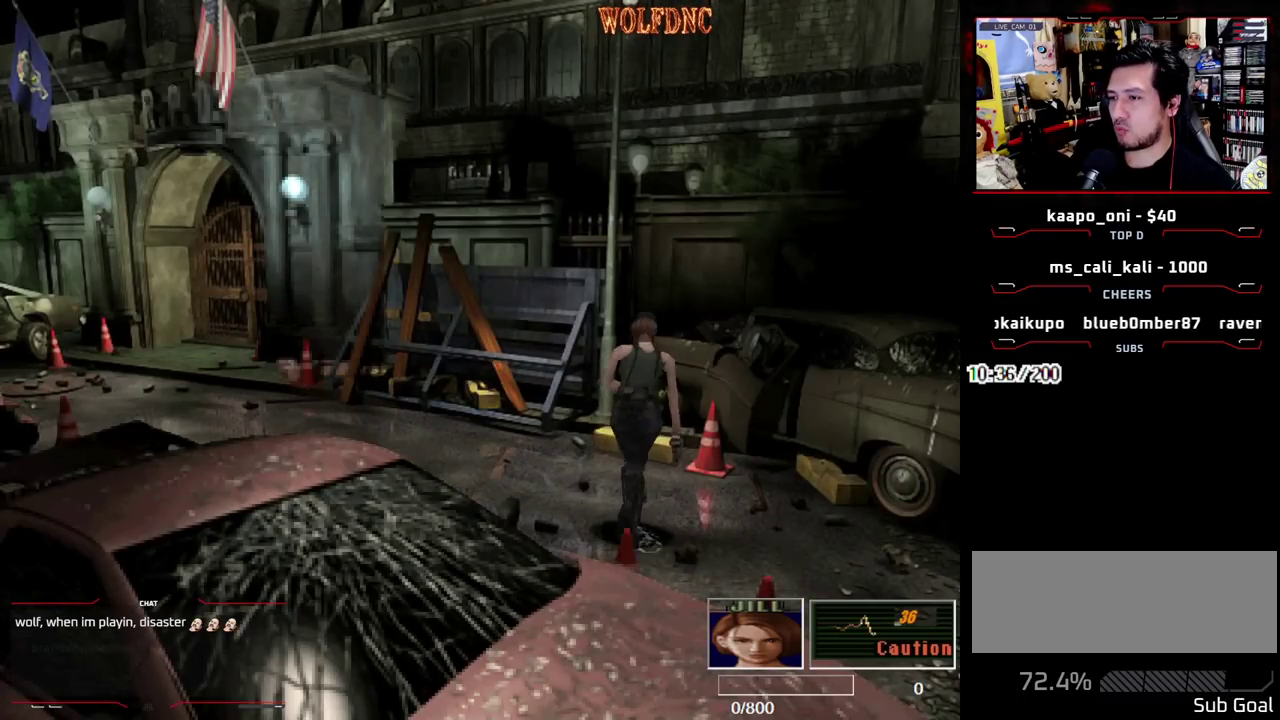
{"buttons": ["CROSS", "SQUARE", "DPAD_UP"], "events": [[67, "DPAD_RIGHT", "down"], [117, "DPAD_RIGHT", "up"], [350, "CROSS", "down"]]}
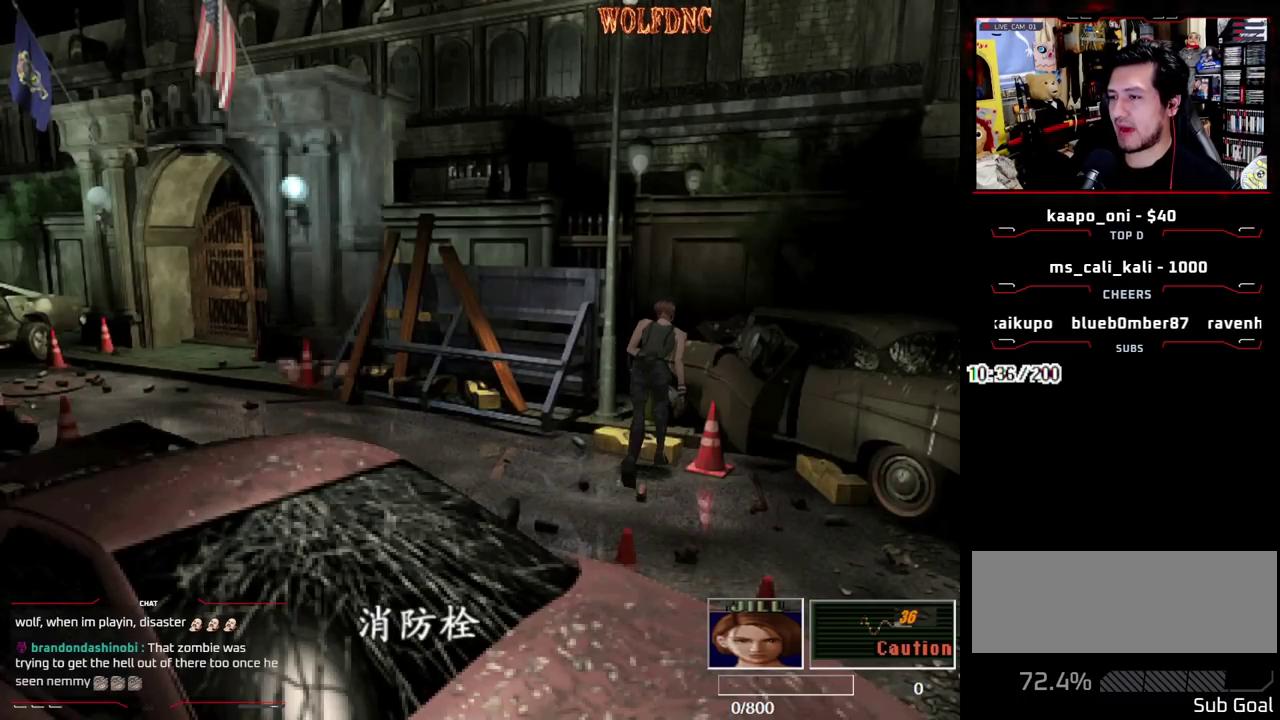
{"buttons": ["DPAD_LEFT"], "events": [[33, "DPAD_LEFT", "down"], [167, "CROSS", "up"], [167, "SQUARE", "up"], [267, "DPAD_UP", "up"], [317, "CROSS", "down"], [450, "CROSS", "up"]]}
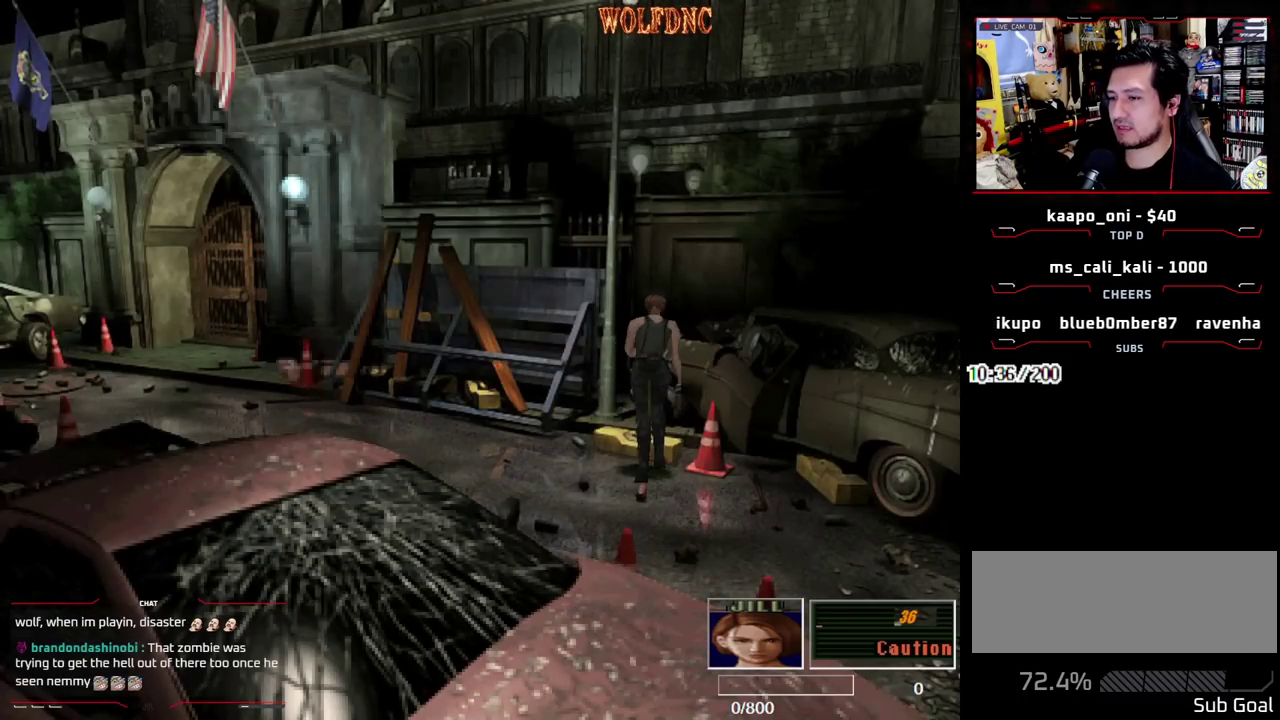
{"buttons": ["DPAD_LEFT"], "events": [[50, "DPAD_DOWN", "down"], [150, "SQUARE", "down"], [283, "DPAD_DOWN", "up"], [283, "SQUARE", "up"]]}
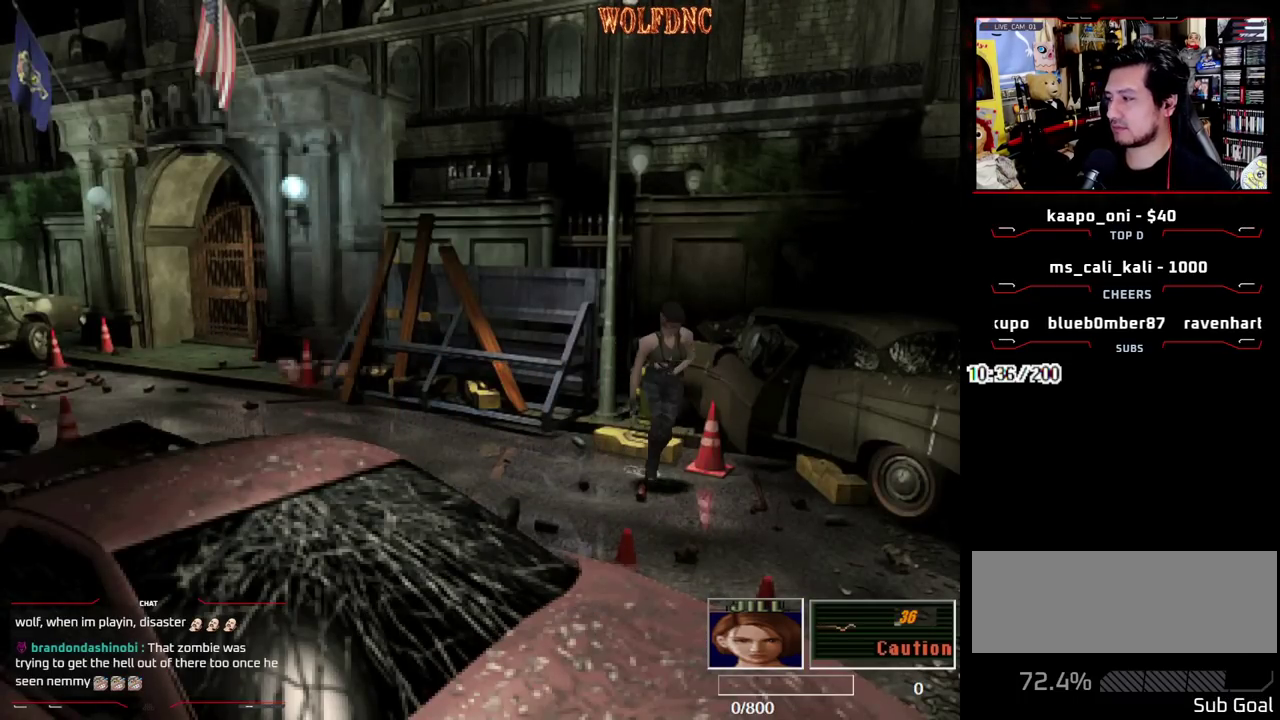
{"buttons": ["SQUARE", "DPAD_UP", "DPAD_RIGHT"], "events": [[17, "DPAD_UP", "down"], [67, "SQUARE", "down"], [167, "DPAD_LEFT", "up"], [400, "DPAD_RIGHT", "down"]]}
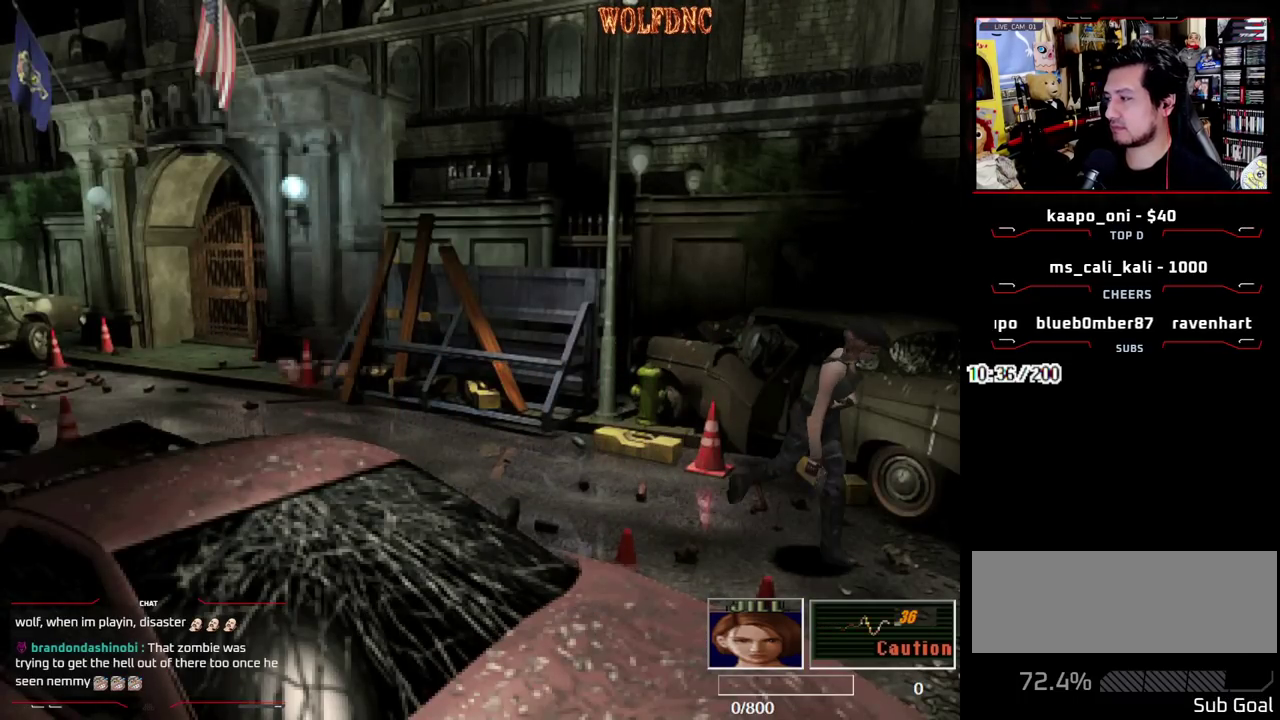
{"buttons": ["SQUARE", "DPAD_UP", "DPAD_LEFT"], "events": [[83, "DPAD_RIGHT", "up"], [417, "DPAD_LEFT", "down"]]}
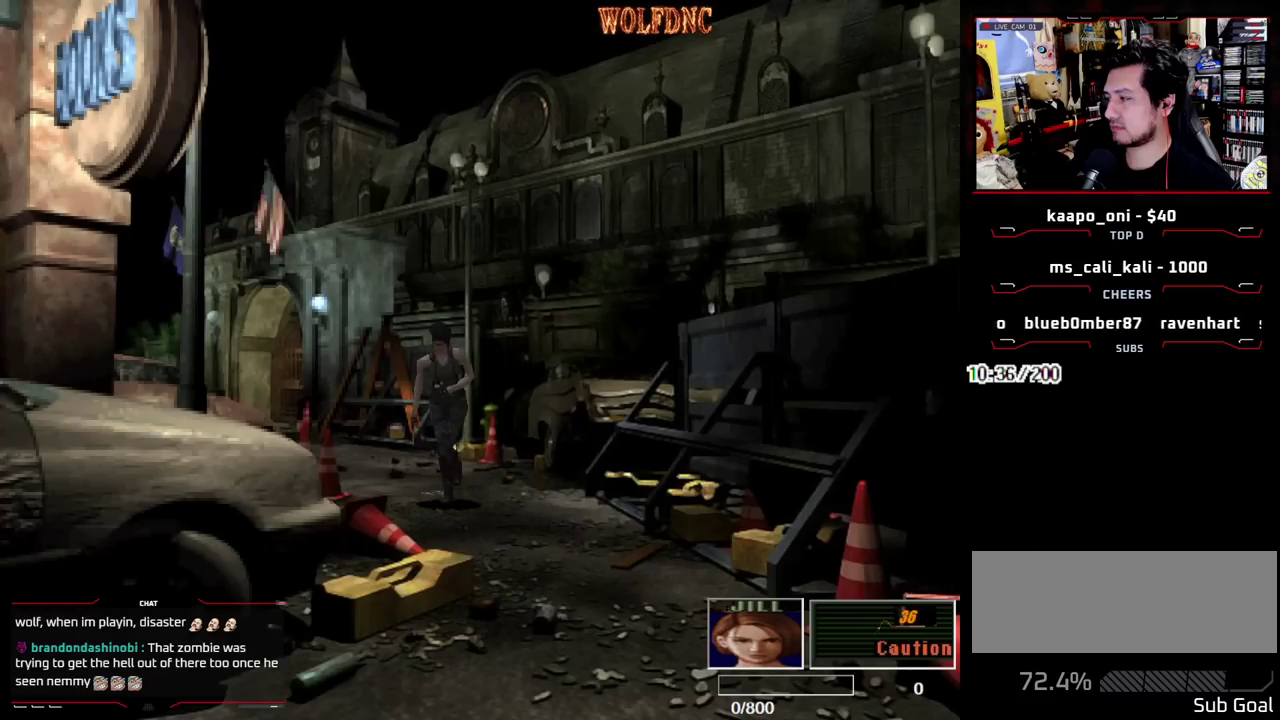
{"buttons": ["SQUARE", "DPAD_UP", "DPAD_RIGHT"], "events": [[333, "DPAD_LEFT", "up"], [467, "DPAD_RIGHT", "down"]]}
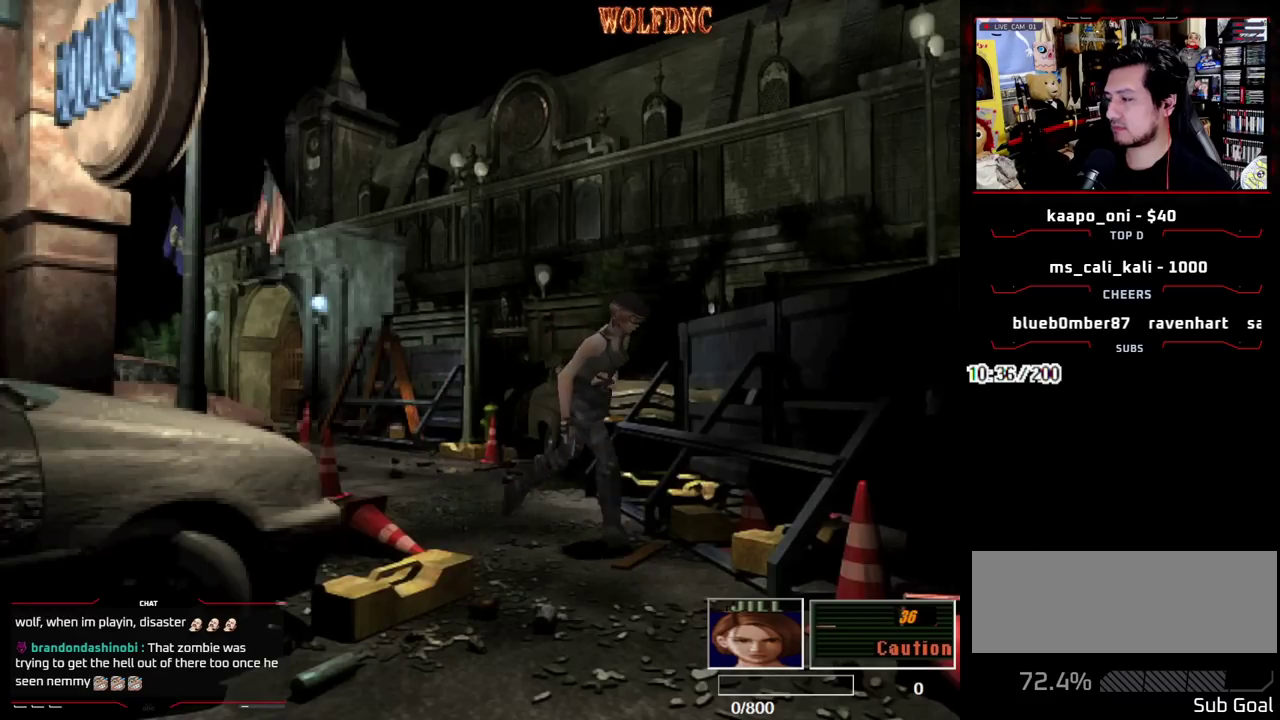
{"buttons": ["SQUARE", "DPAD_UP", "DPAD_RIGHT"], "events": [[117, "DPAD_RIGHT", "up"], [300, "DPAD_RIGHT", "down"]]}
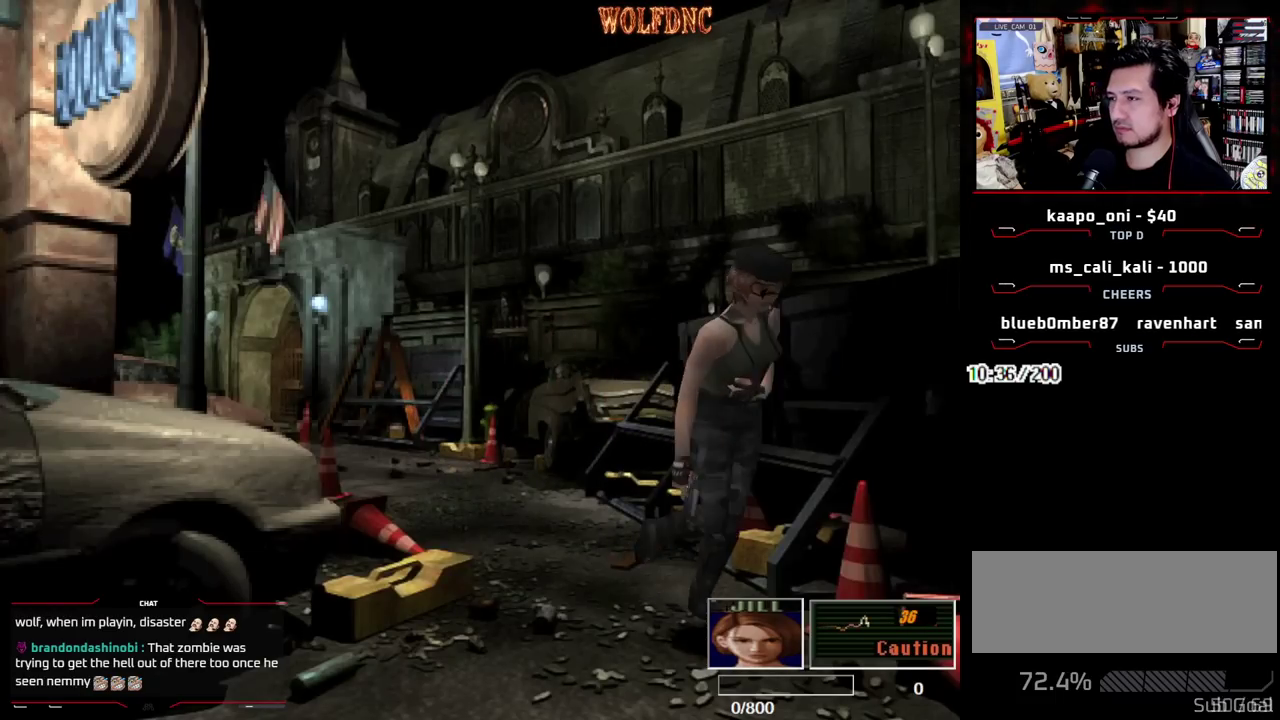
{"buttons": ["SQUARE", "DPAD_UP"], "events": [[417, "DPAD_RIGHT", "up"]]}
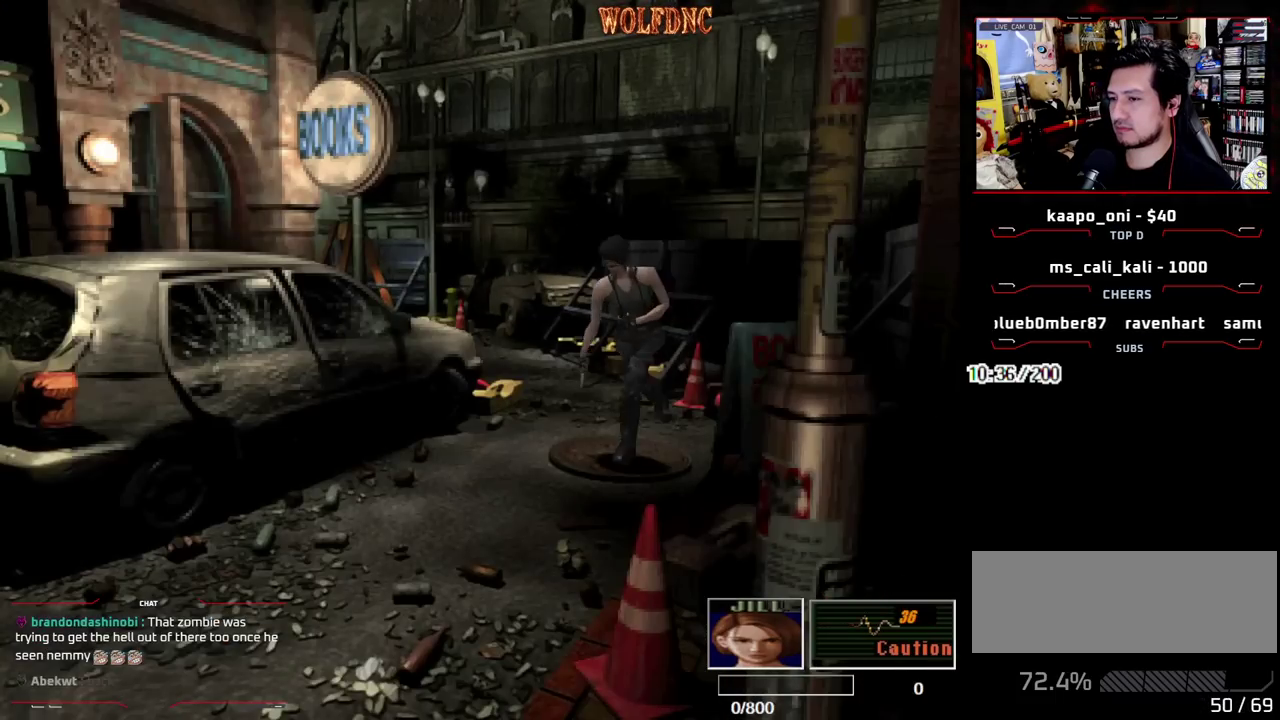
{"buttons": ["CROSS", "SQUARE", "DPAD_UP"], "events": [[117, "CROSS", "down"], [200, "CROSS", "up"], [300, "CROSS", "down"], [433, "CROSS", "up"], [483, "CROSS", "down"]]}
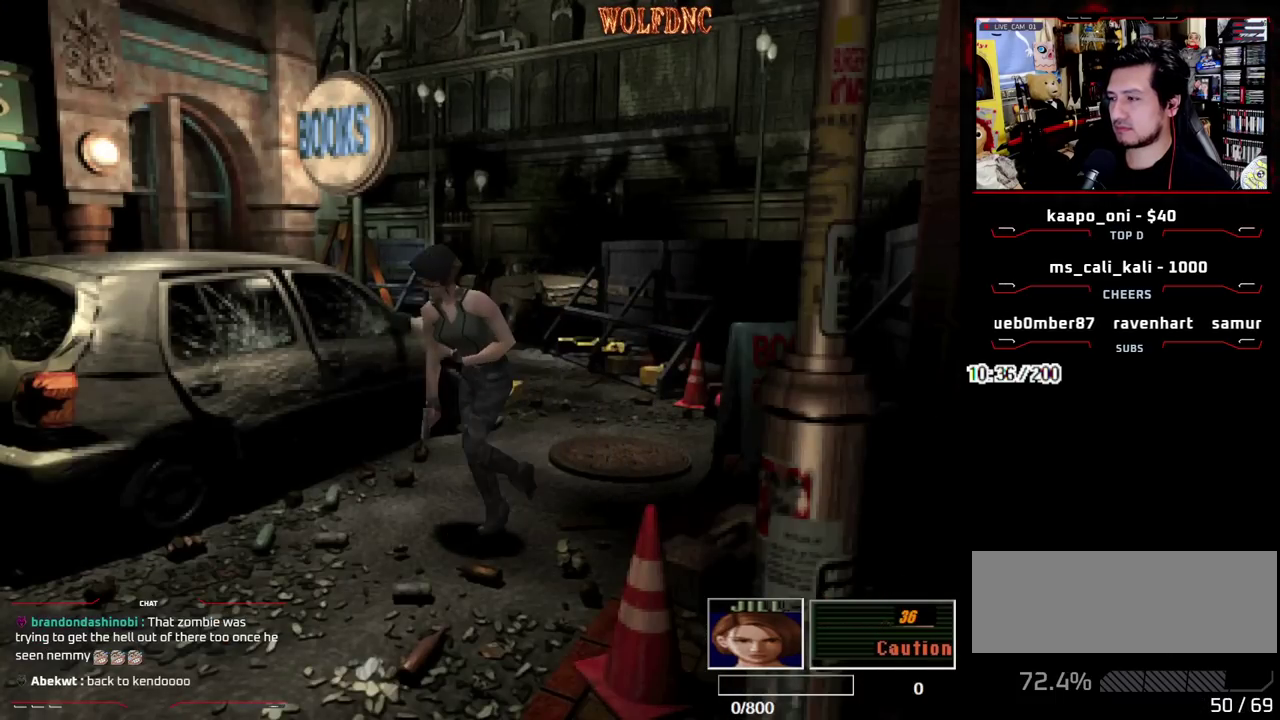
{"buttons": ["SQUARE", "DPAD_UP"], "events": [[133, "CROSS", "up"]]}
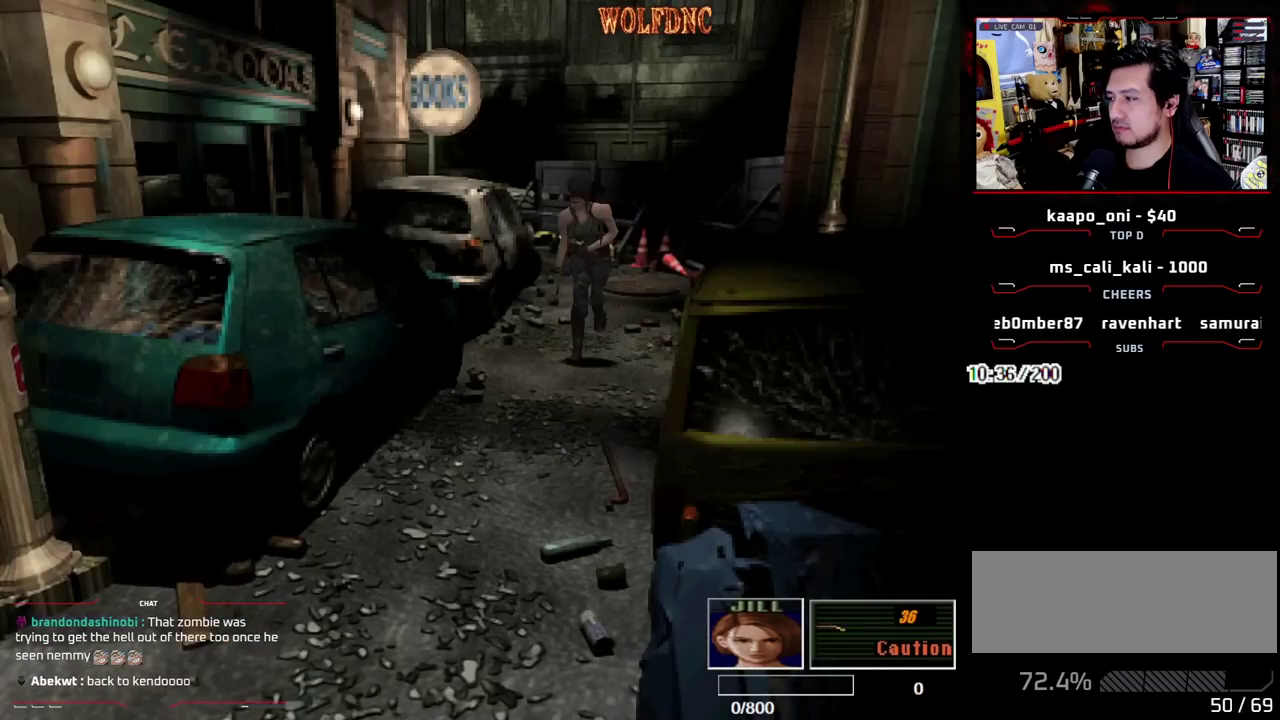
{"buttons": ["SQUARE", "DPAD_UP", "DPAD_RIGHT"], "events": [[283, "DPAD_RIGHT", "down"]]}
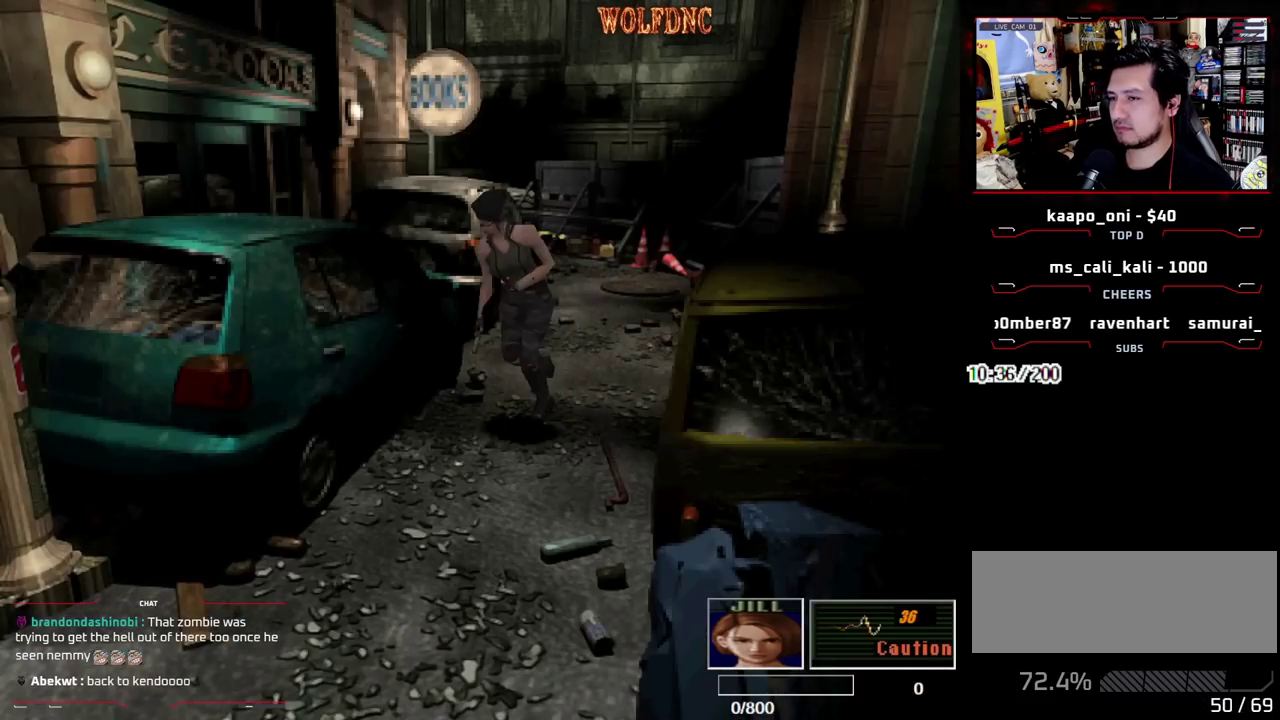
{"buttons": ["SQUARE", "DPAD_UP"], "events": [[67, "DPAD_RIGHT", "up"], [167, "DPAD_LEFT", "down"], [483, "DPAD_LEFT", "up"]]}
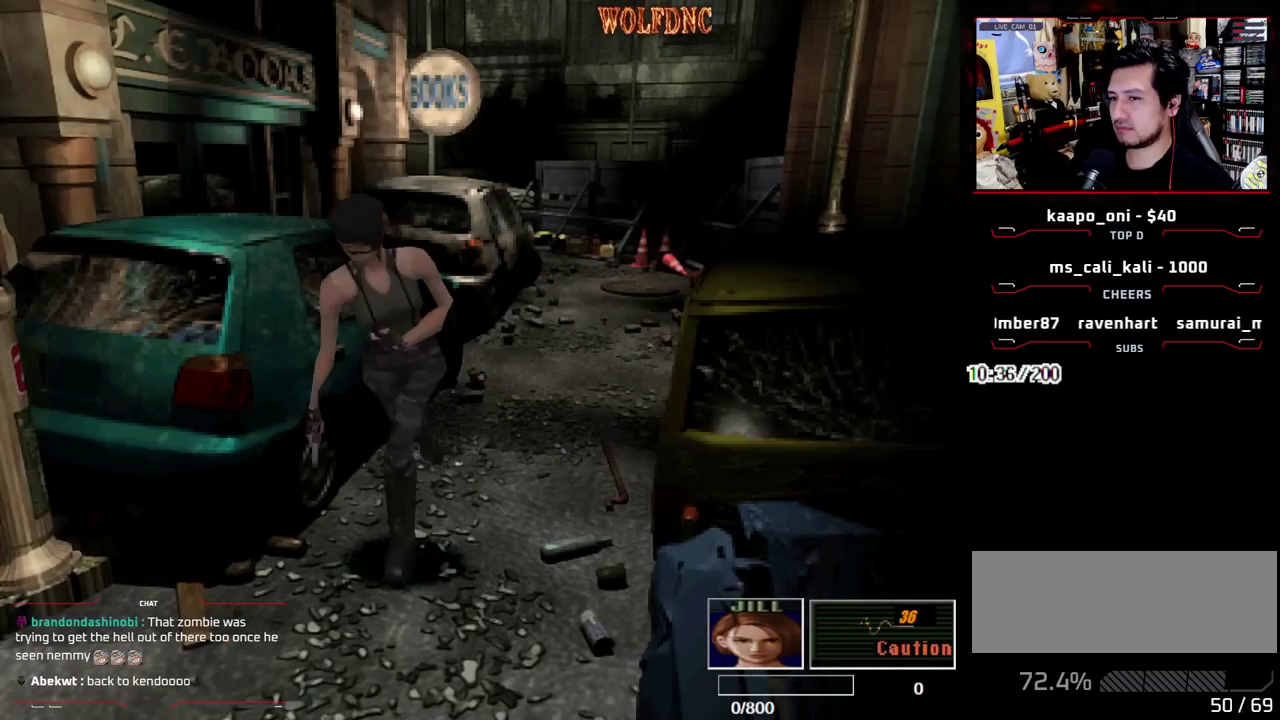
{"buttons": ["SQUARE", "DPAD_UP", "DPAD_RIGHT"], "events": [[33, "DPAD_RIGHT", "down"]]}
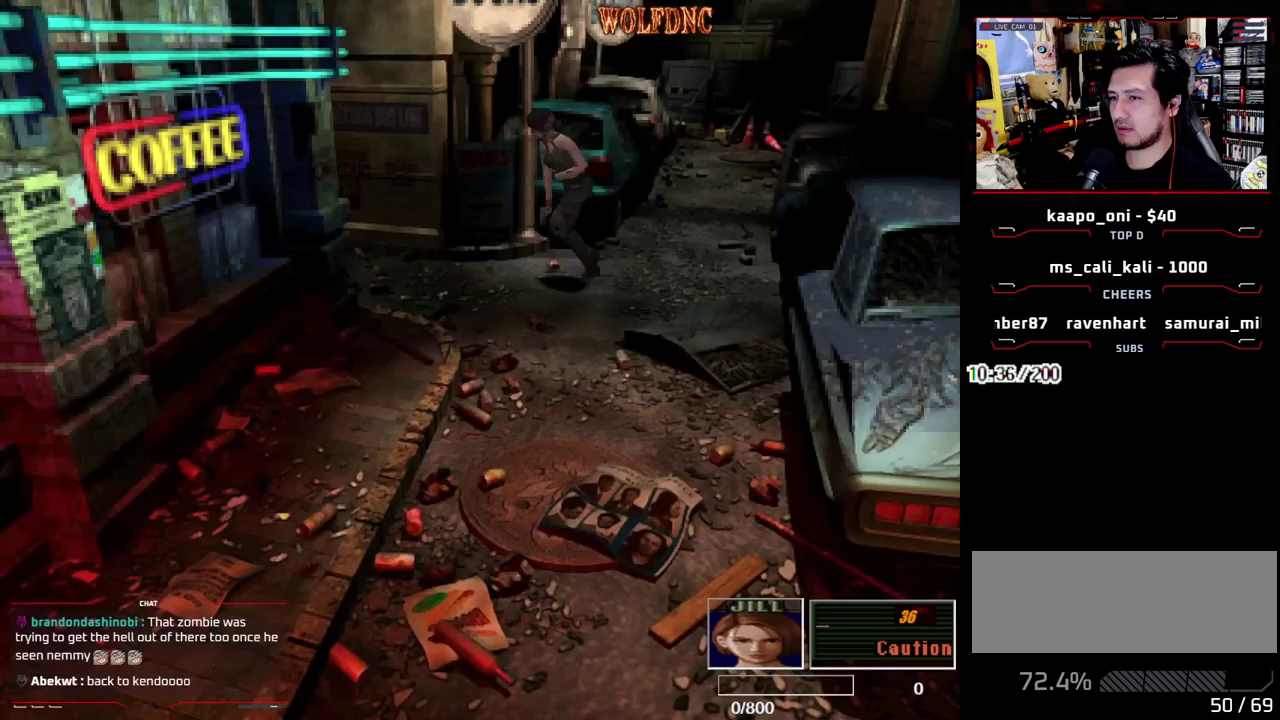
{"buttons": ["SQUARE", "DPAD_UP"], "events": [[233, "DPAD_RIGHT", "up"]]}
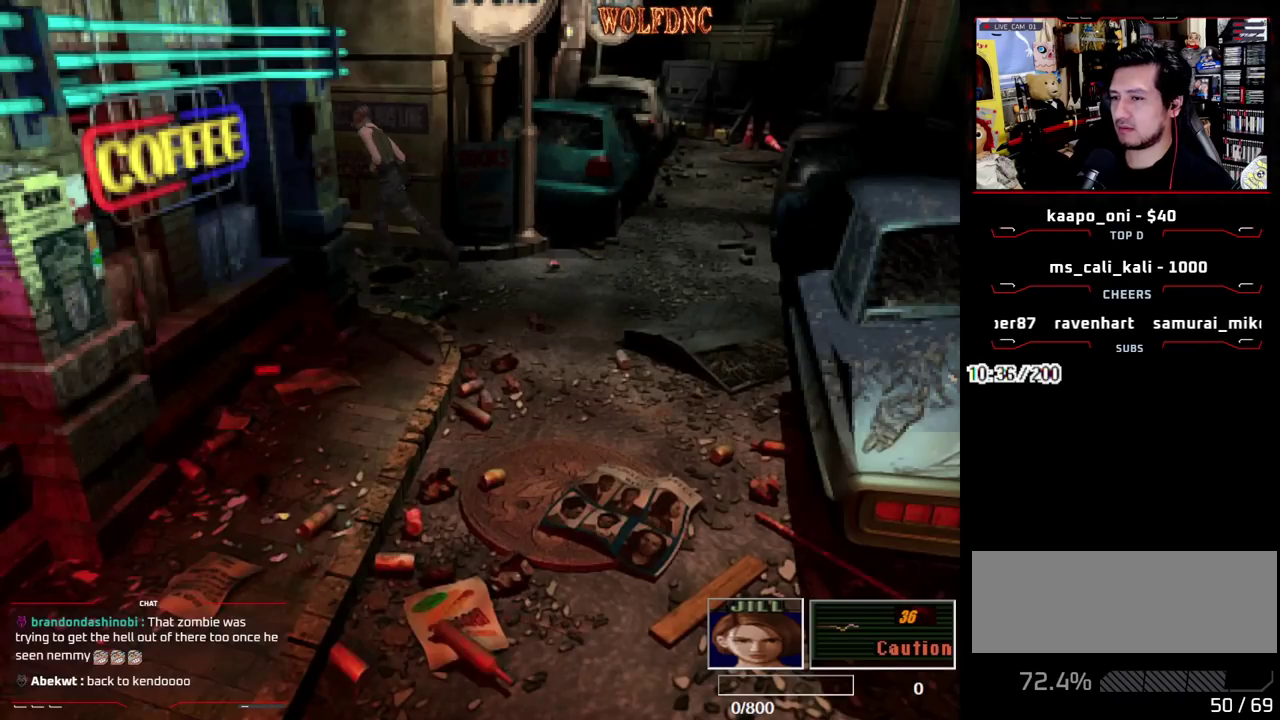
{"buttons": ["SQUARE", "DPAD_UP"], "events": []}
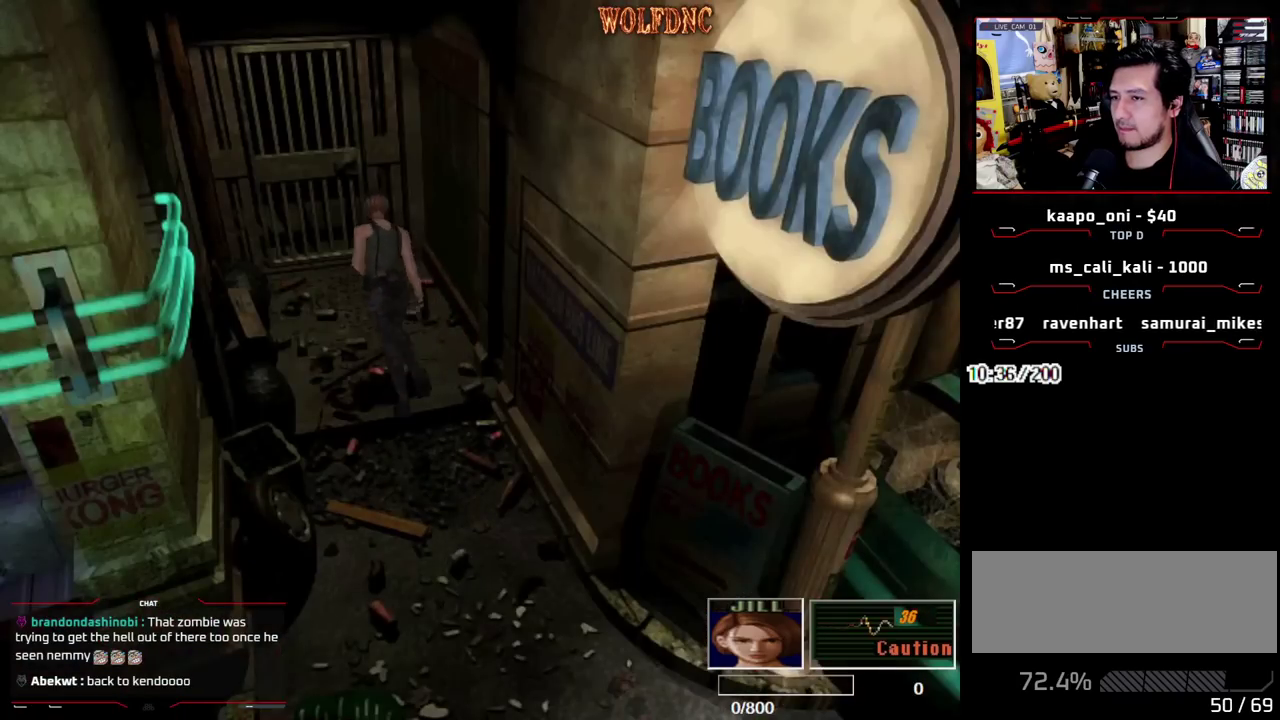
{"buttons": ["CROSS", "SQUARE", "DPAD_UP"], "events": [[400, "CROSS", "down"]]}